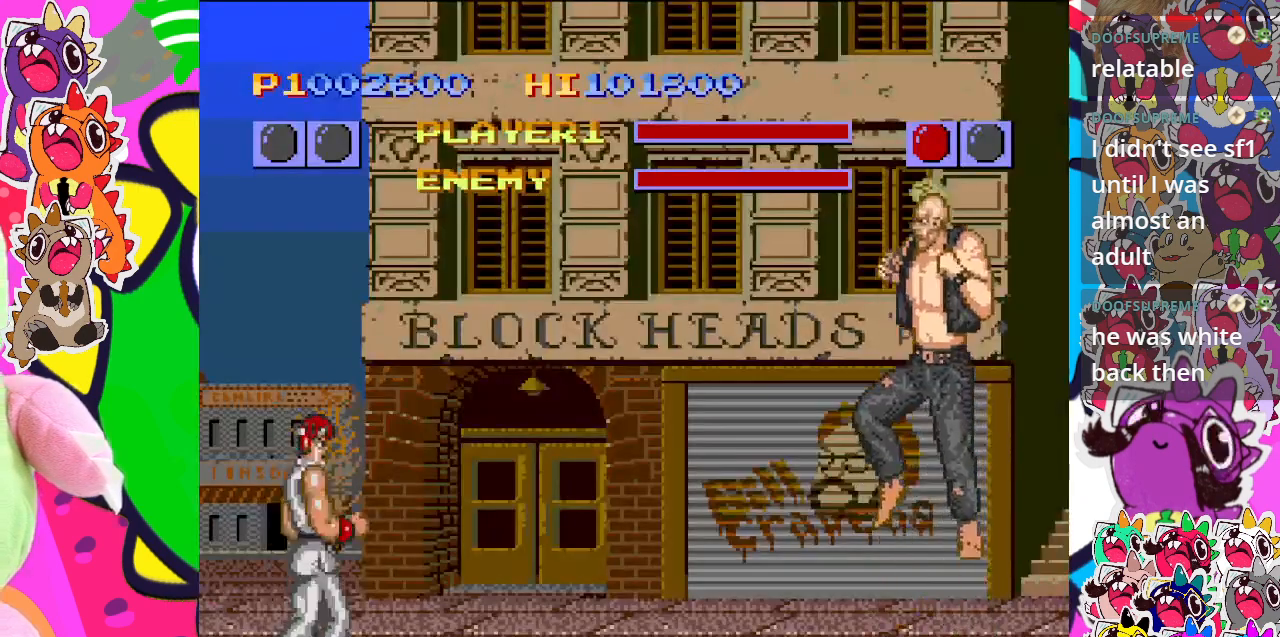
Gameplay with a controller (PlayStation layout); each line is a JSON object with the inputs held at the frame after it. "events" lists button and stick changes between this image and that frame as [ms after this image, input, new state], when the widget could be followed in between. Not read: L3 R3 right_stick.
{"buttons": ["CROSS"], "left_stick": "center", "events": [[117, "CROSS", "up"], [233, "DPAD_LEFT", "down"], [250, "CROSS", "down"], [317, "DPAD_LEFT", "up"]]}
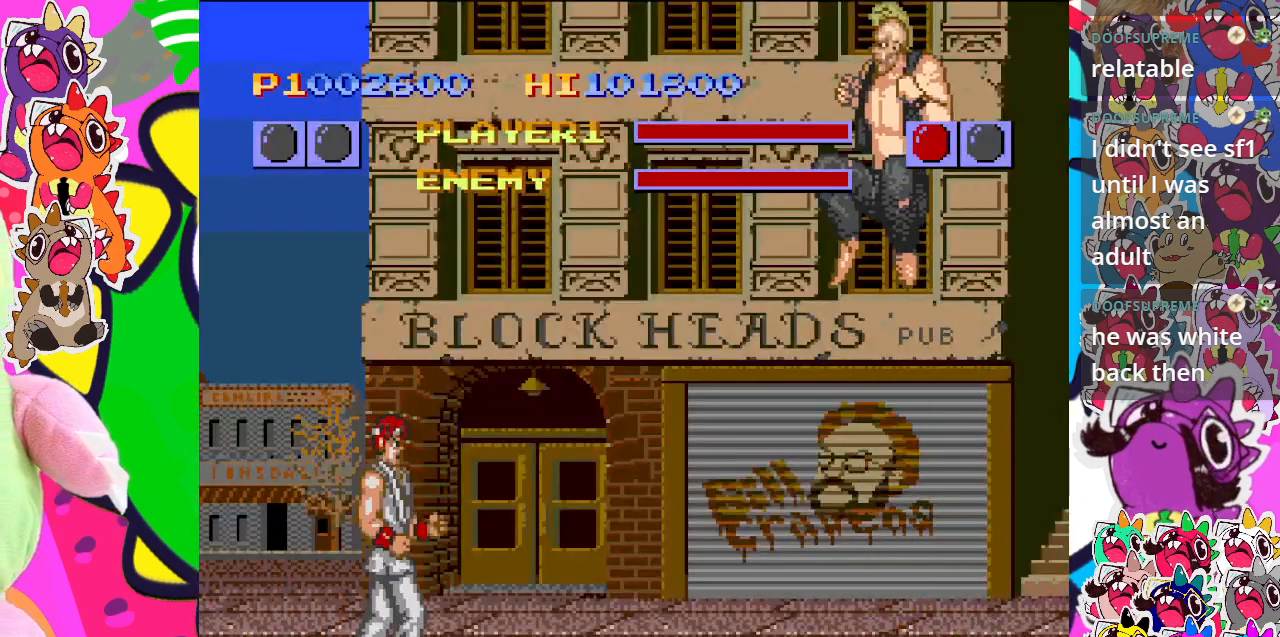
{"buttons": ["DPAD_LEFT"], "left_stick": "center", "events": [[467, "CROSS", "up"], [500, "DPAD_LEFT", "down"]]}
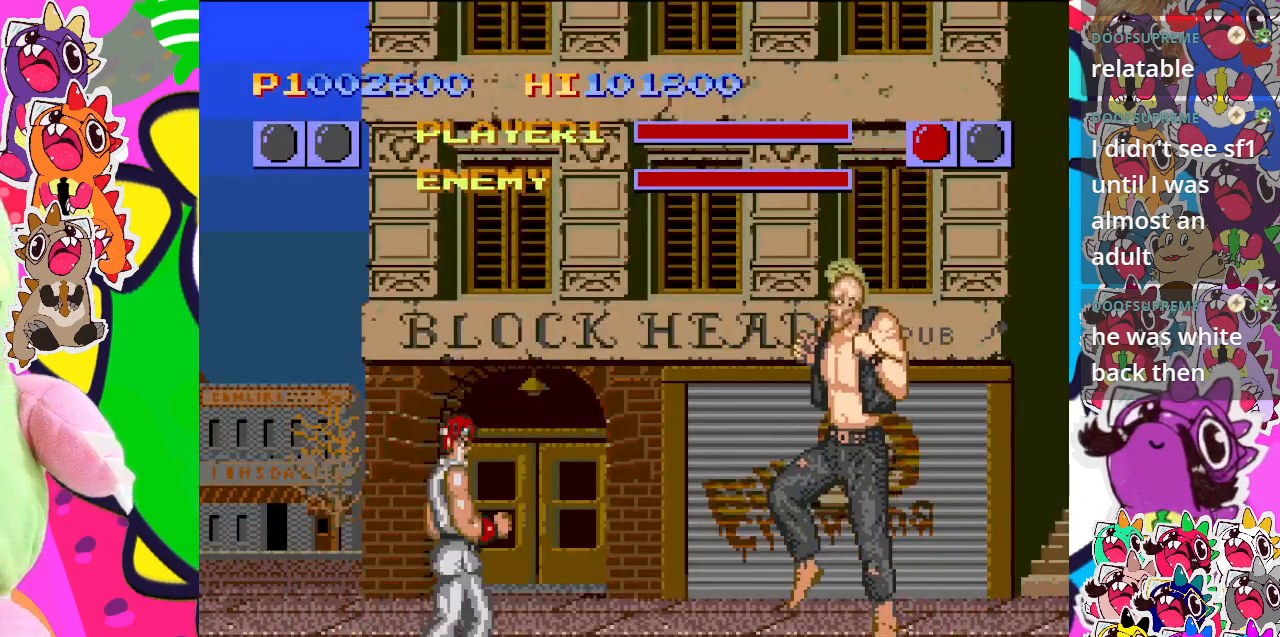
{"buttons": ["CROSS", "DPAD_LEFT"], "left_stick": "center", "events": [[100, "CROSS", "down"], [150, "DPAD_LEFT", "up"], [500, "DPAD_LEFT", "down"]]}
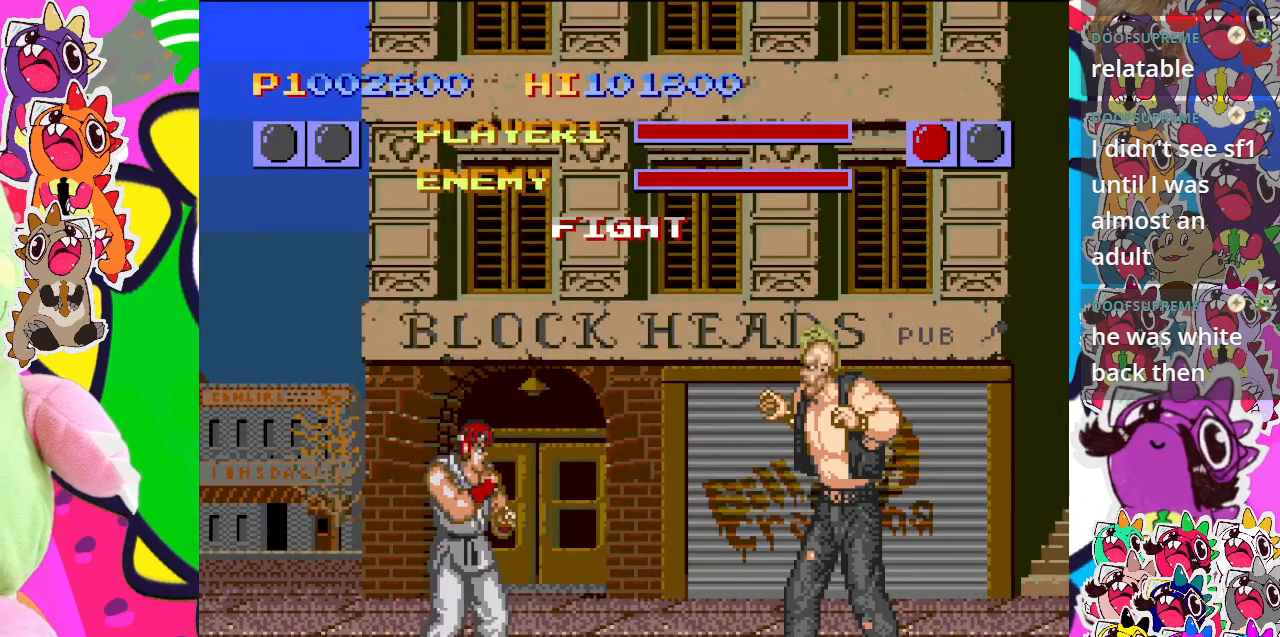
{"buttons": ["CROSS"], "left_stick": "center", "events": [[50, "CROSS", "up"], [217, "CROSS", "down"], [267, "DPAD_LEFT", "up"]]}
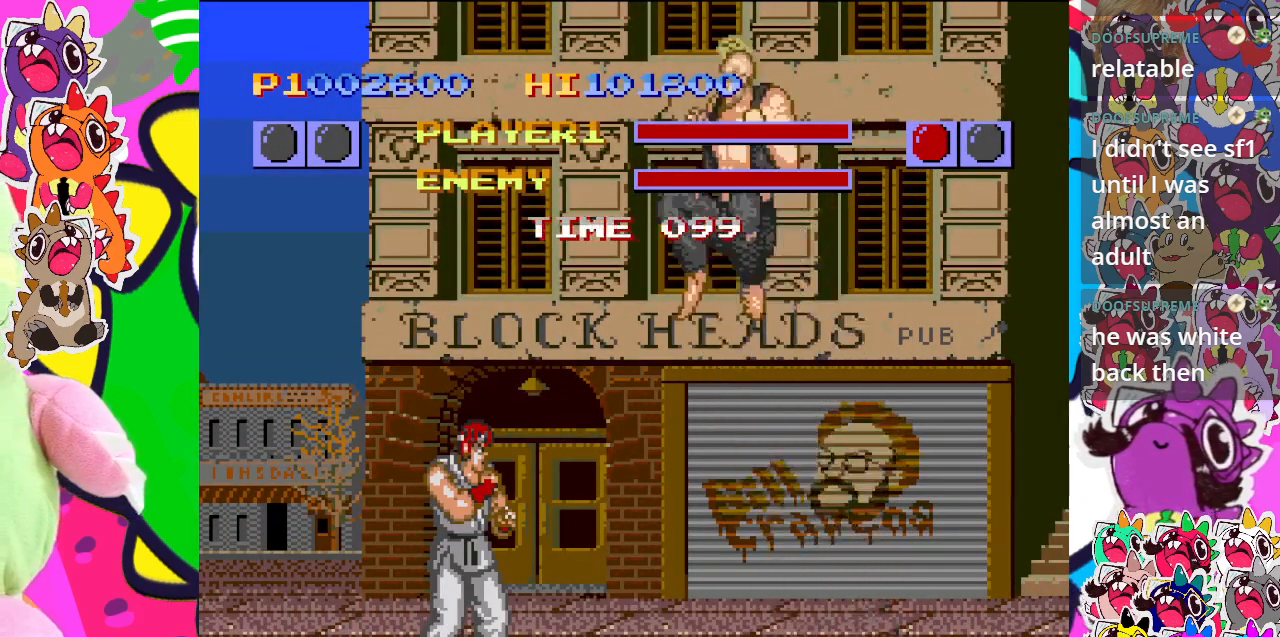
{"buttons": ["CROSS"], "left_stick": "center", "events": [[17, "DPAD_LEFT", "down"], [183, "DPAD_DOWN", "down"], [217, "DPAD_LEFT", "up"], [250, "DPAD_RIGHT", "down"], [317, "DPAD_DOWN", "up"], [417, "CROSS", "up"], [450, "DPAD_RIGHT", "up"], [467, "CROSS", "down"]]}
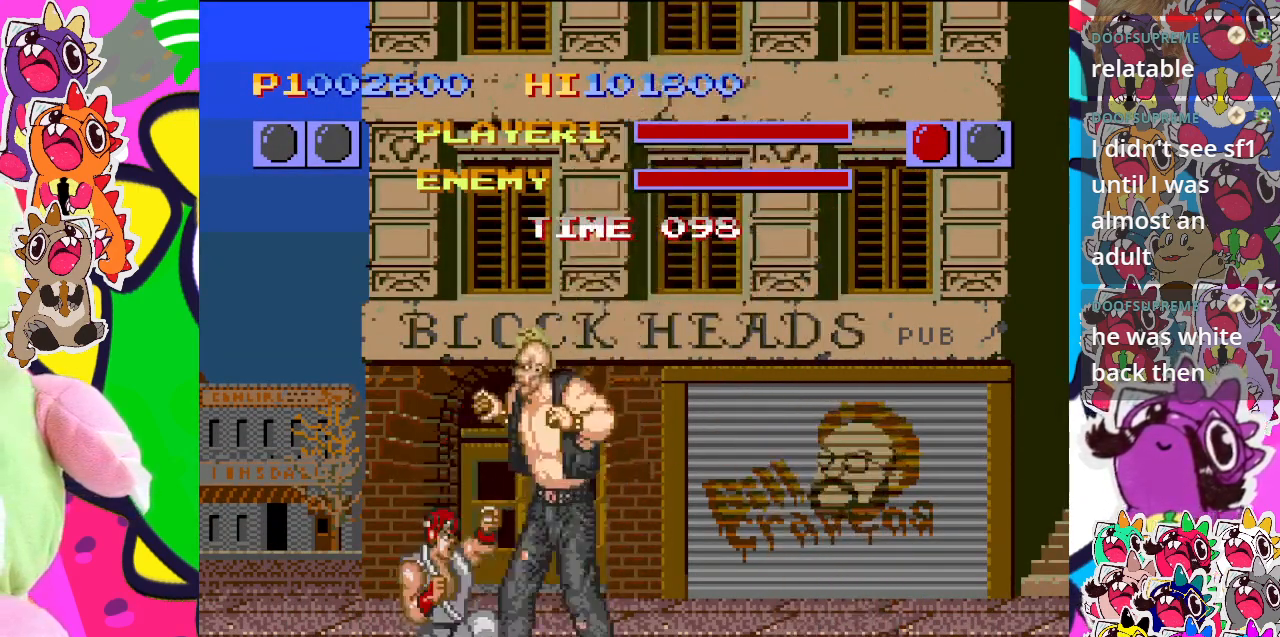
{"buttons": ["CROSS", "DPAD_LEFT"], "left_stick": "center", "events": [[67, "CROSS", "up"], [117, "CROSS", "down"], [200, "CROSS", "up"], [233, "CROSS", "down"], [317, "DPAD_LEFT", "down"]]}
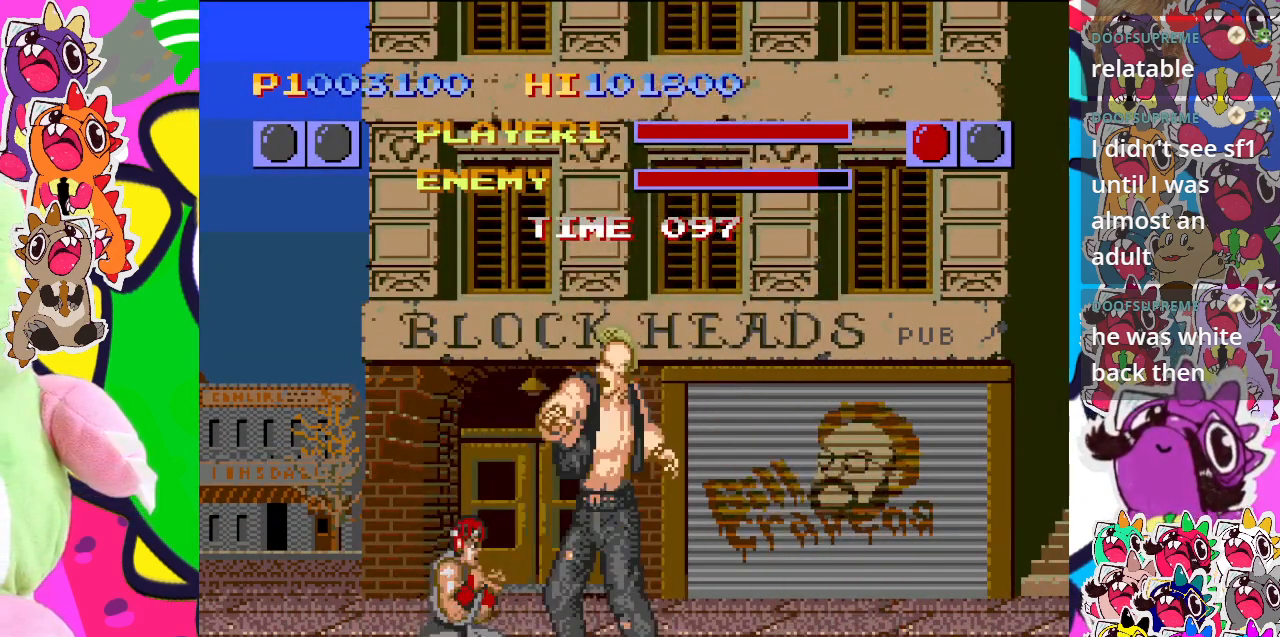
{"buttons": ["CROSS", "DPAD_LEFT"], "left_stick": "center", "events": [[117, "CROSS", "up"], [167, "CROSS", "down"]]}
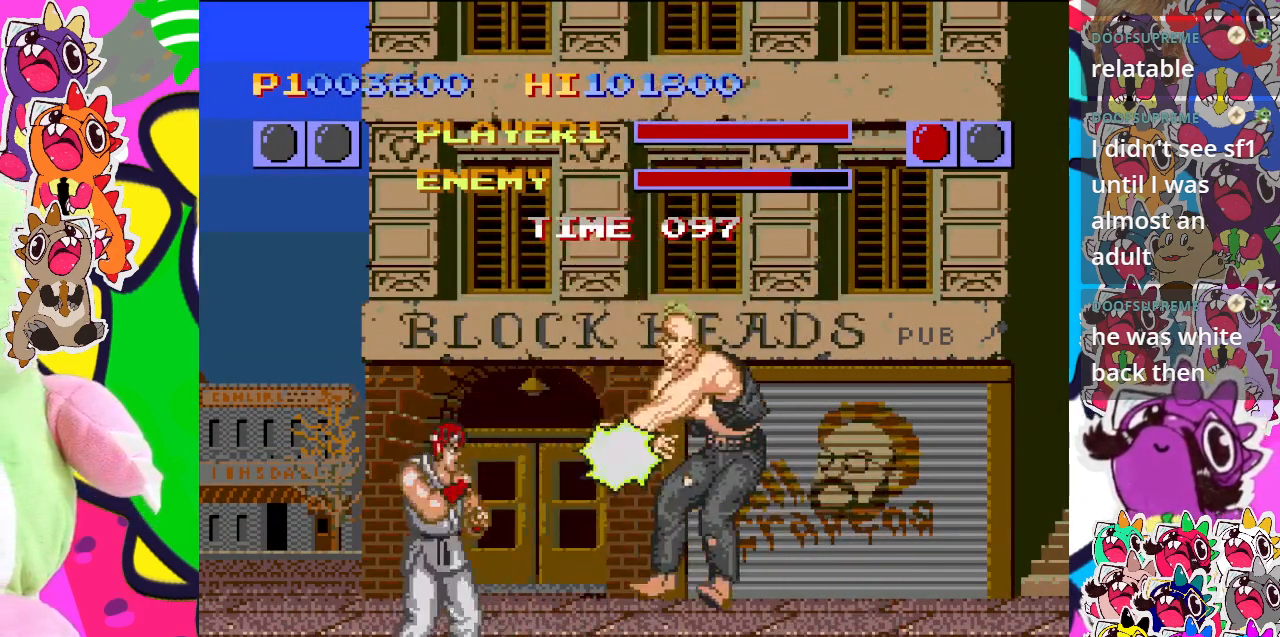
{"buttons": ["CROSS"], "left_stick": "center", "events": [[217, "DPAD_DOWN", "down"], [217, "DPAD_LEFT", "up"], [250, "CROSS", "up"], [283, "DPAD_RIGHT", "down"], [300, "CROSS", "down"], [350, "DPAD_DOWN", "up"], [467, "DPAD_RIGHT", "up"]]}
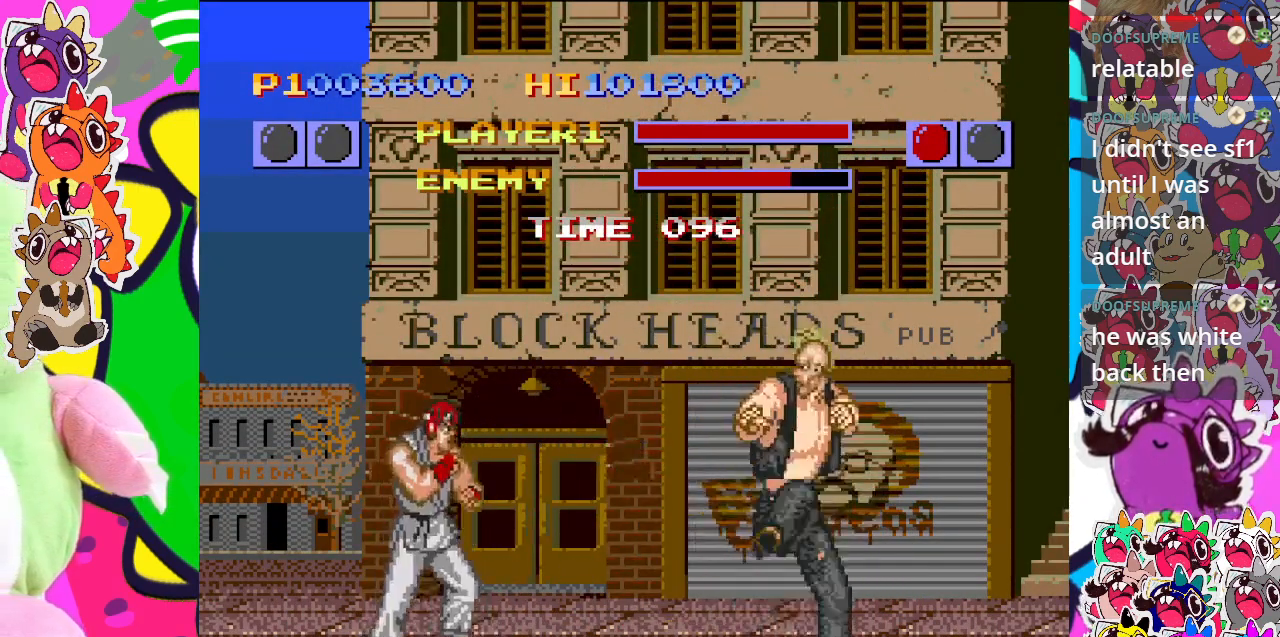
{"buttons": ["CROSS", "DPAD_LEFT"], "left_stick": "center", "events": [[233, "CROSS", "up"], [333, "CROSS", "down"], [450, "DPAD_LEFT", "down"]]}
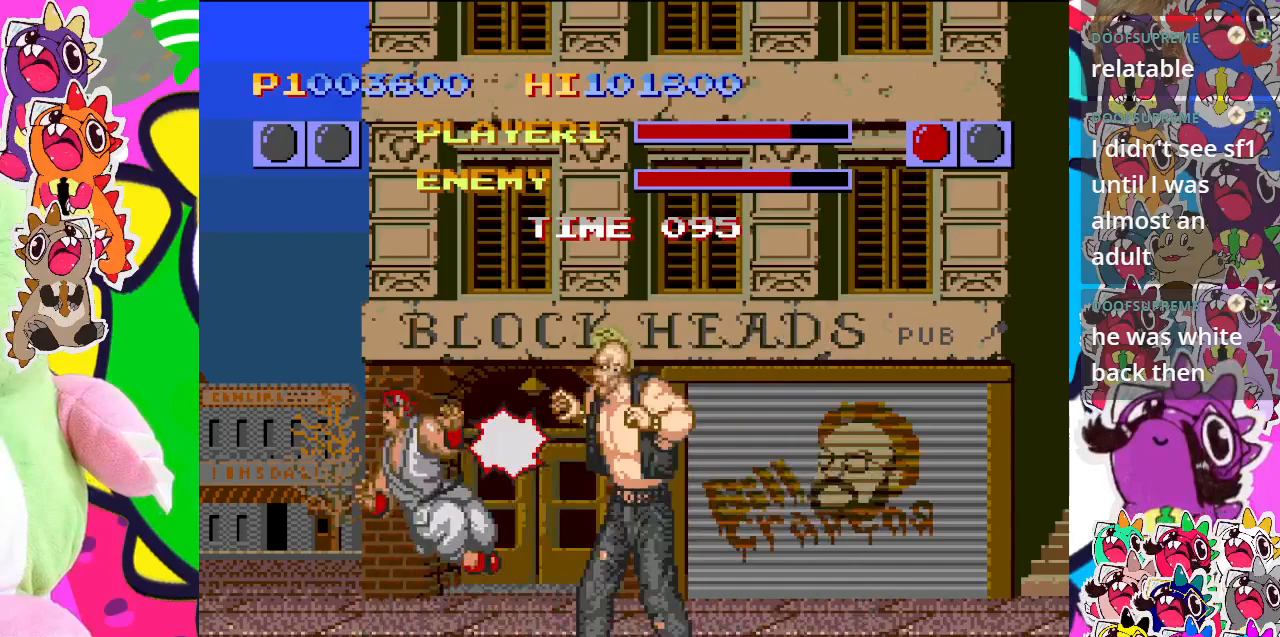
{"buttons": ["DPAD_LEFT"], "left_stick": "center", "events": [[217, "CROSS", "up"], [283, "CROSS", "down"], [417, "CROSS", "up"]]}
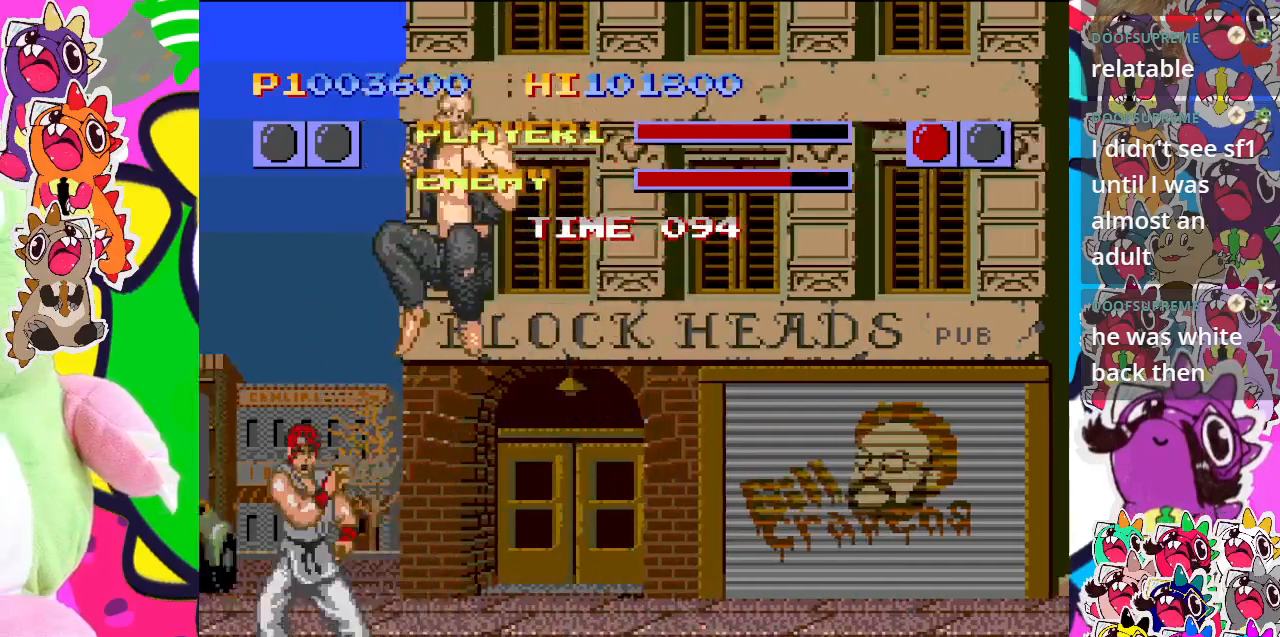
{"buttons": ["CROSS", "DPAD_LEFT"], "left_stick": "center", "events": [[50, "CROSS", "down"]]}
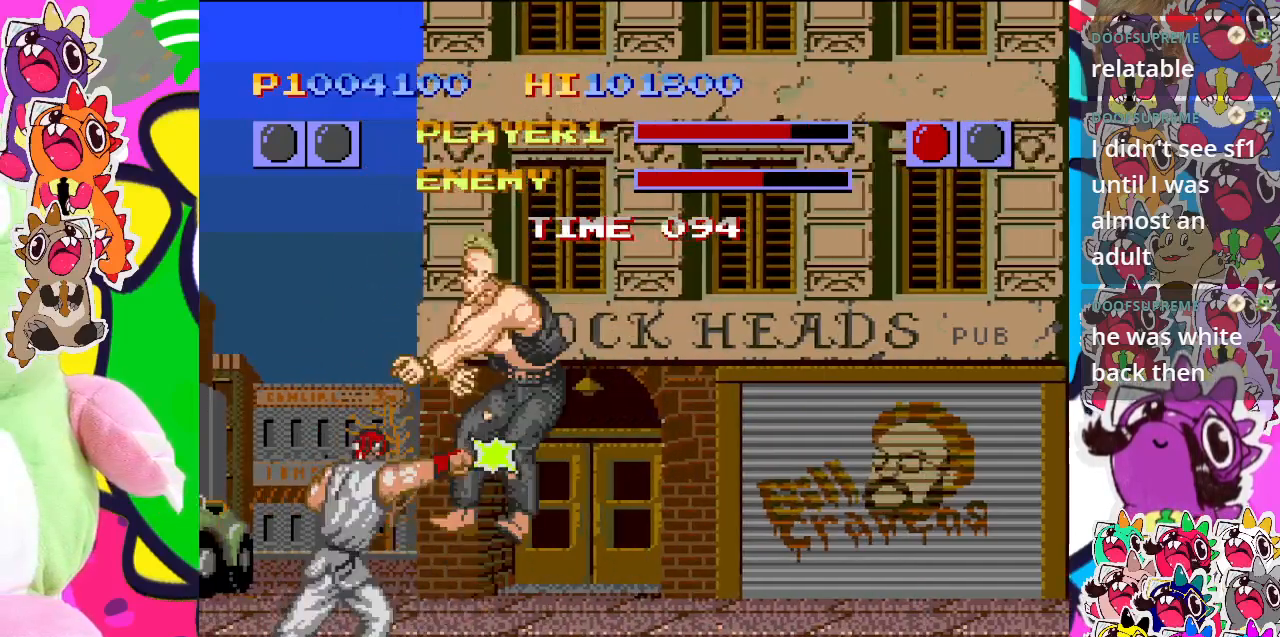
{"buttons": ["CROSS", "DPAD_LEFT"], "left_stick": "center", "events": [[150, "CROSS", "up"], [150, "DPAD_DOWN", "down"], [350, "CROSS", "down"], [350, "DPAD_DOWN", "up"]]}
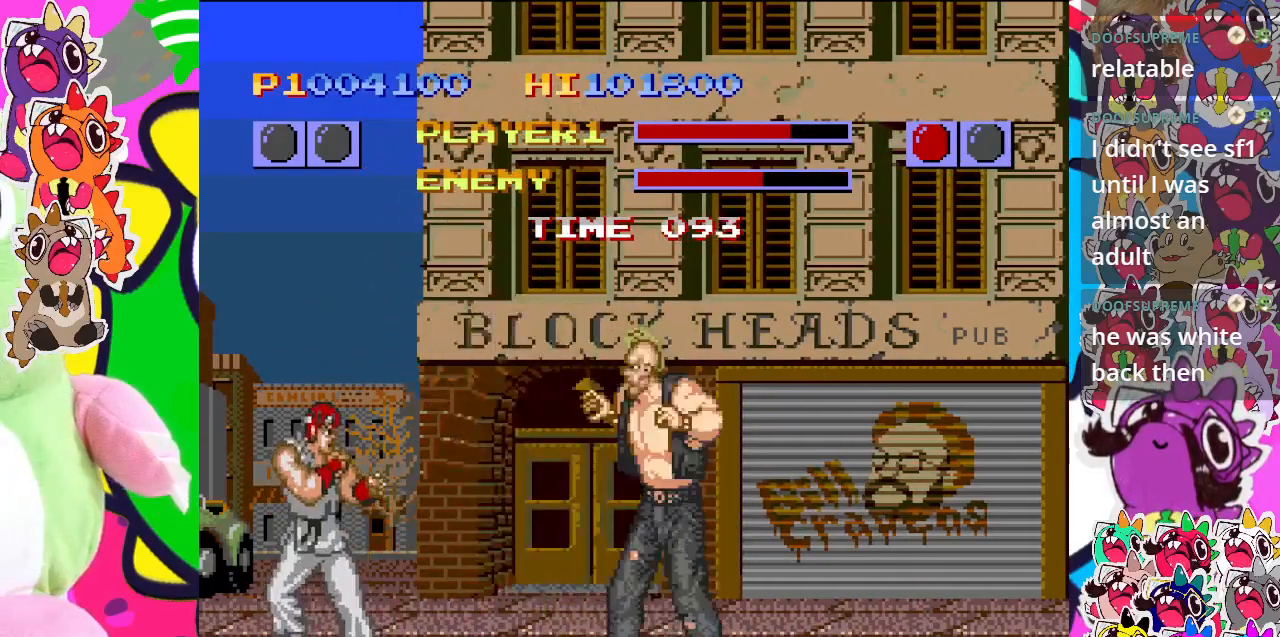
{"buttons": ["CROSS", "DPAD_LEFT"], "left_stick": "center", "events": [[400, "CROSS", "up"], [500, "CROSS", "down"]]}
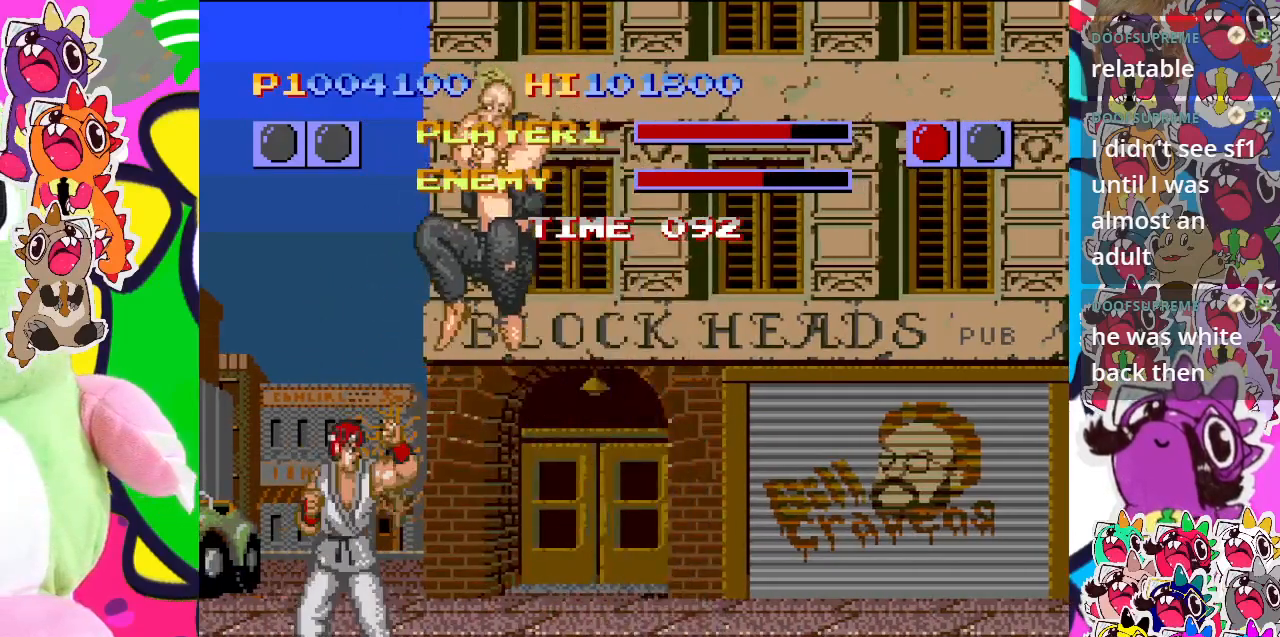
{"buttons": ["CROSS", "DPAD_LEFT"], "left_stick": "center", "events": [[367, "CROSS", "up"], [450, "CROSS", "down"]]}
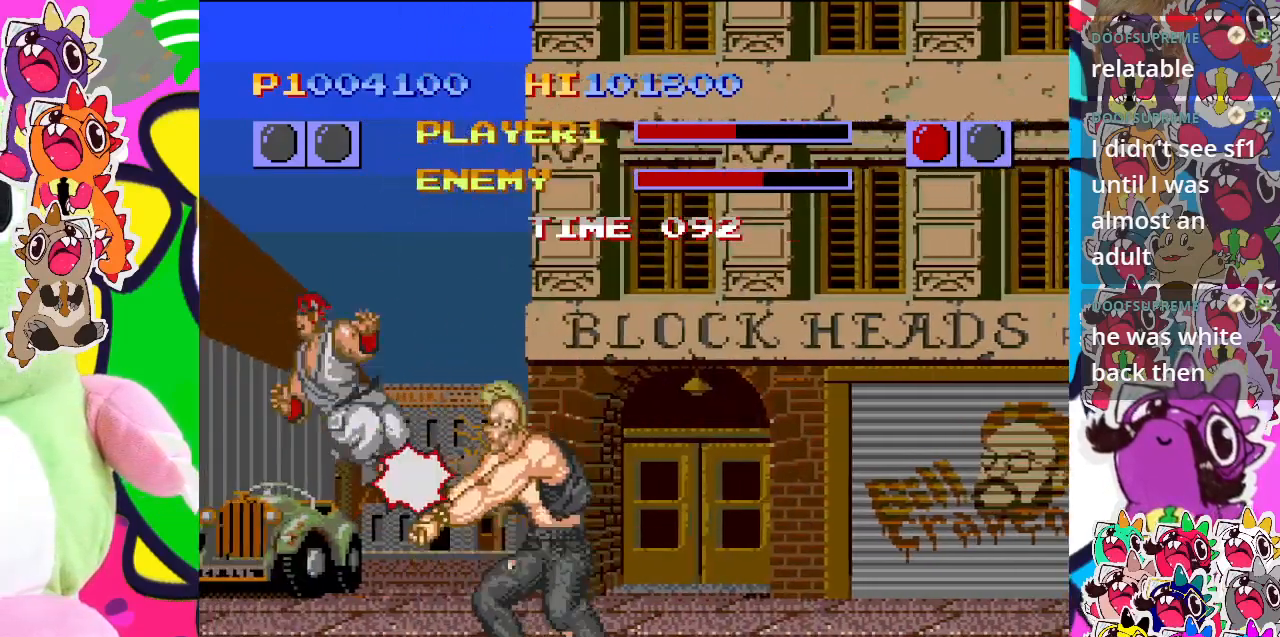
{"buttons": ["CROSS", "DPAD_LEFT"], "left_stick": "center", "events": [[50, "CROSS", "up"], [100, "CROSS", "down"], [450, "CROSS", "up"], [500, "CROSS", "down"]]}
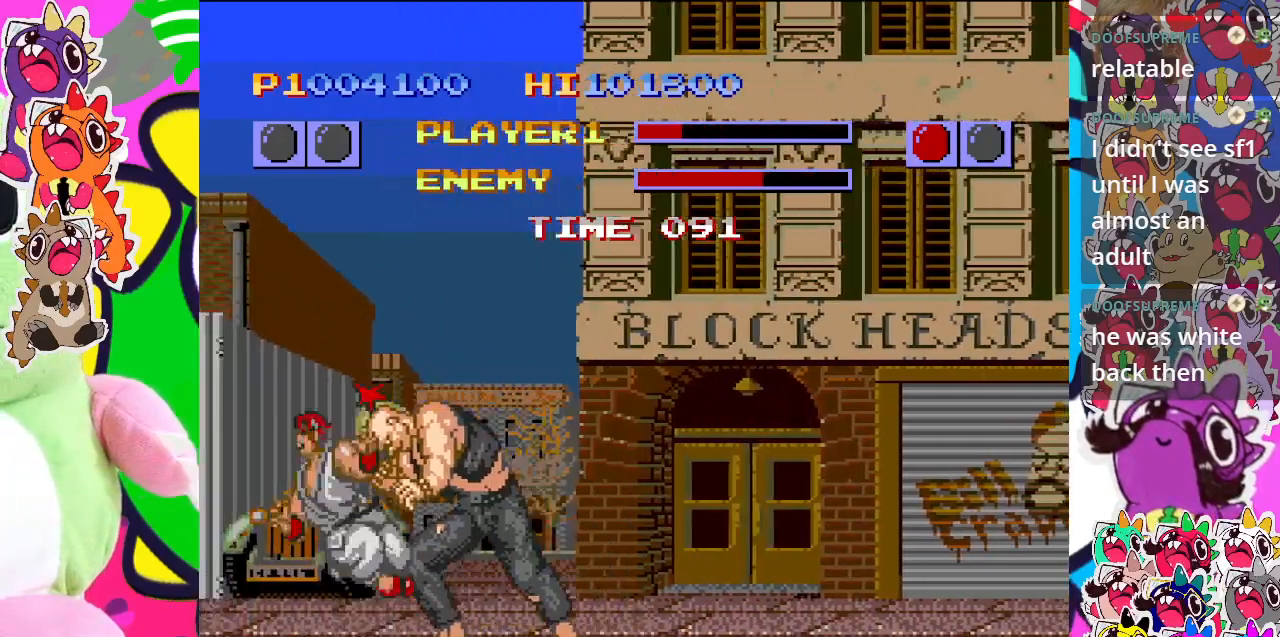
{"buttons": ["CROSS", "DPAD_LEFT"], "left_stick": "center", "events": [[367, "CROSS", "up"], [483, "CROSS", "down"]]}
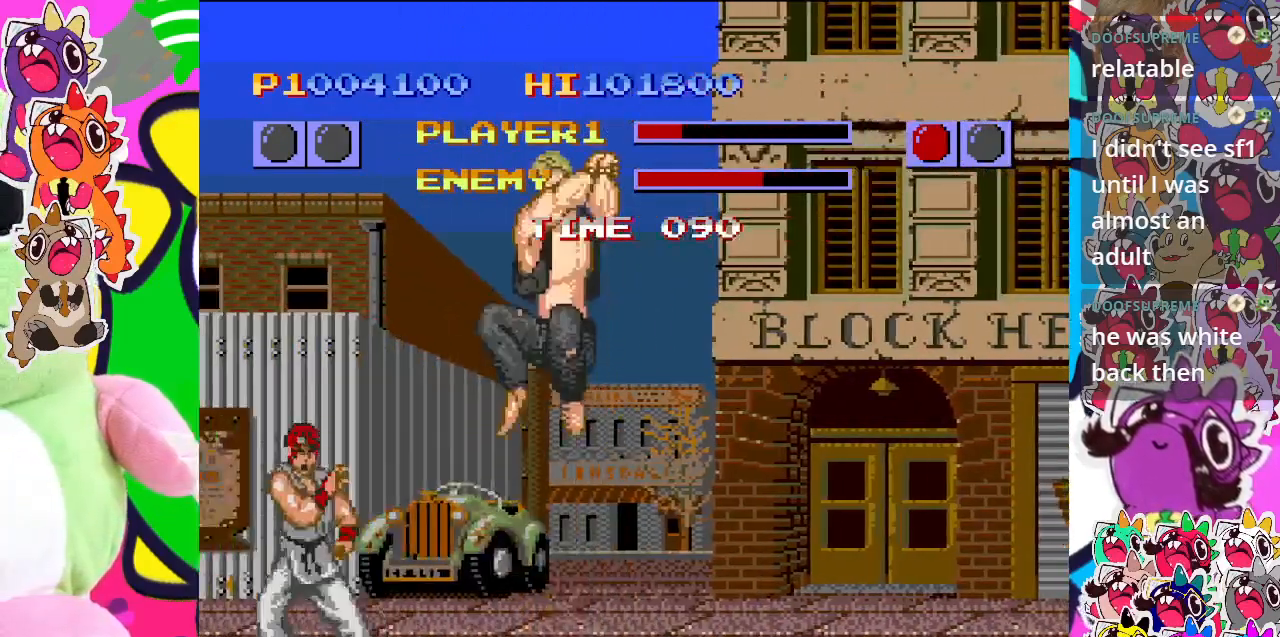
{"buttons": ["CROSS", "DPAD_LEFT"], "left_stick": "center", "events": []}
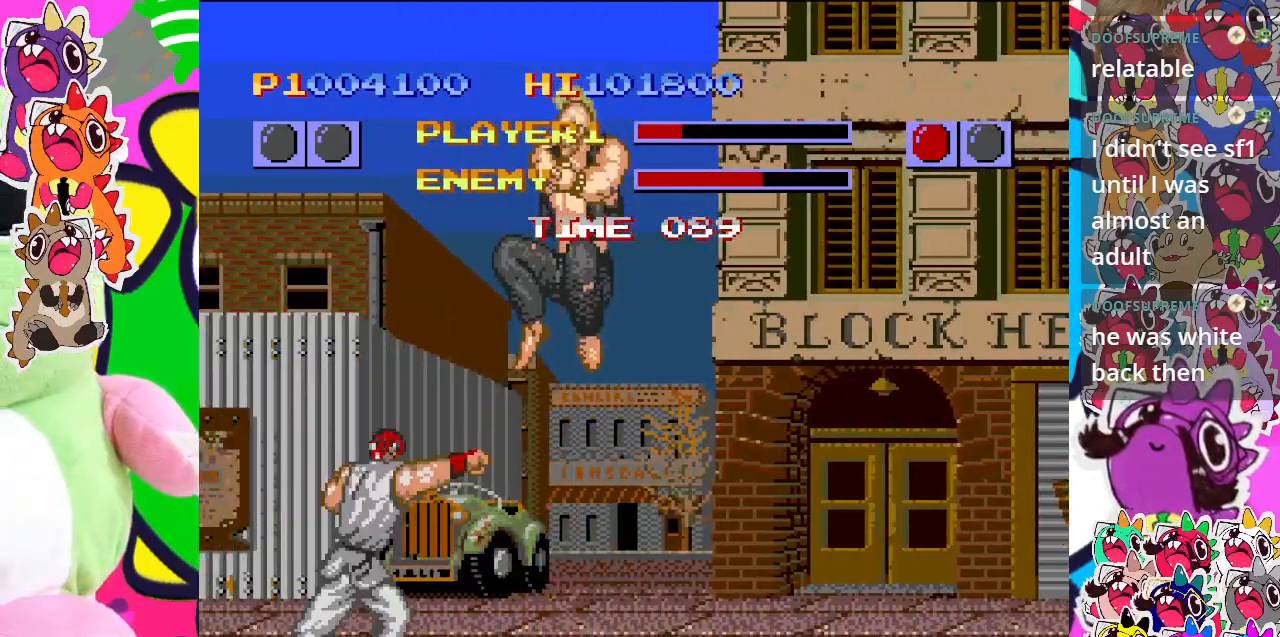
{"buttons": [], "left_stick": "center", "events": [[217, "DPAD_DOWN", "down"], [250, "DPAD_LEFT", "up"], [300, "DPAD_RIGHT", "down"], [367, "DPAD_DOWN", "up"], [450, "CROSS", "up"], [450, "DPAD_RIGHT", "up"]]}
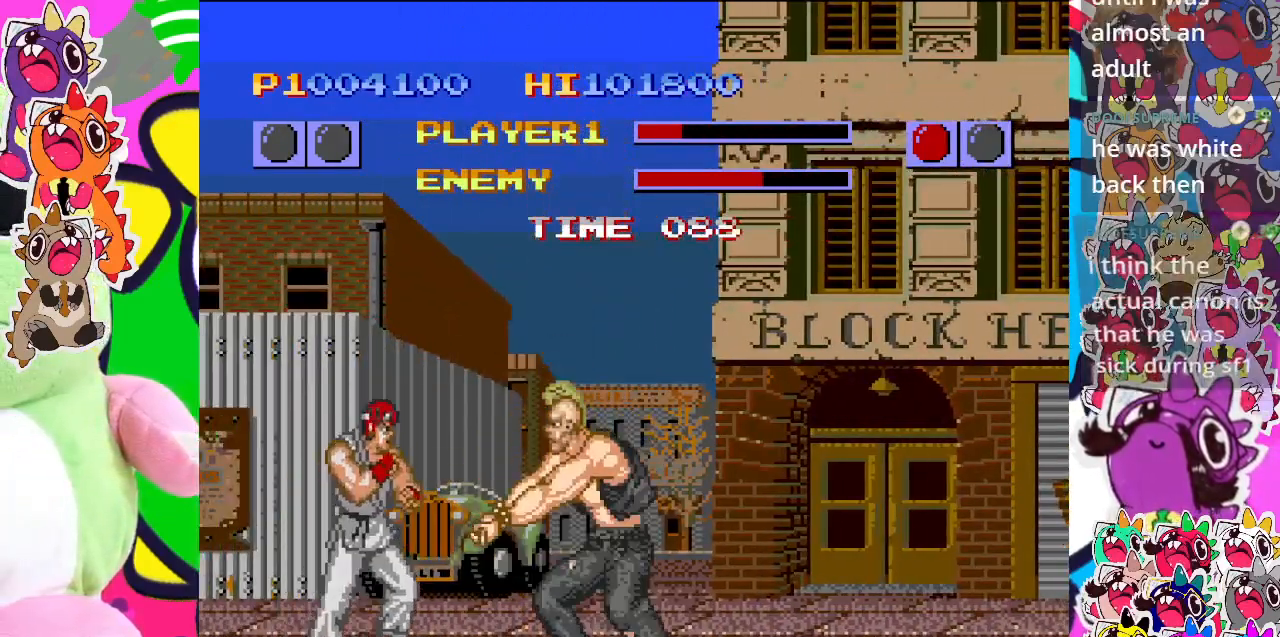
{"buttons": ["CROSS", "DPAD_LEFT"], "left_stick": "center", "events": [[33, "CROSS", "down"], [400, "DPAD_LEFT", "down"]]}
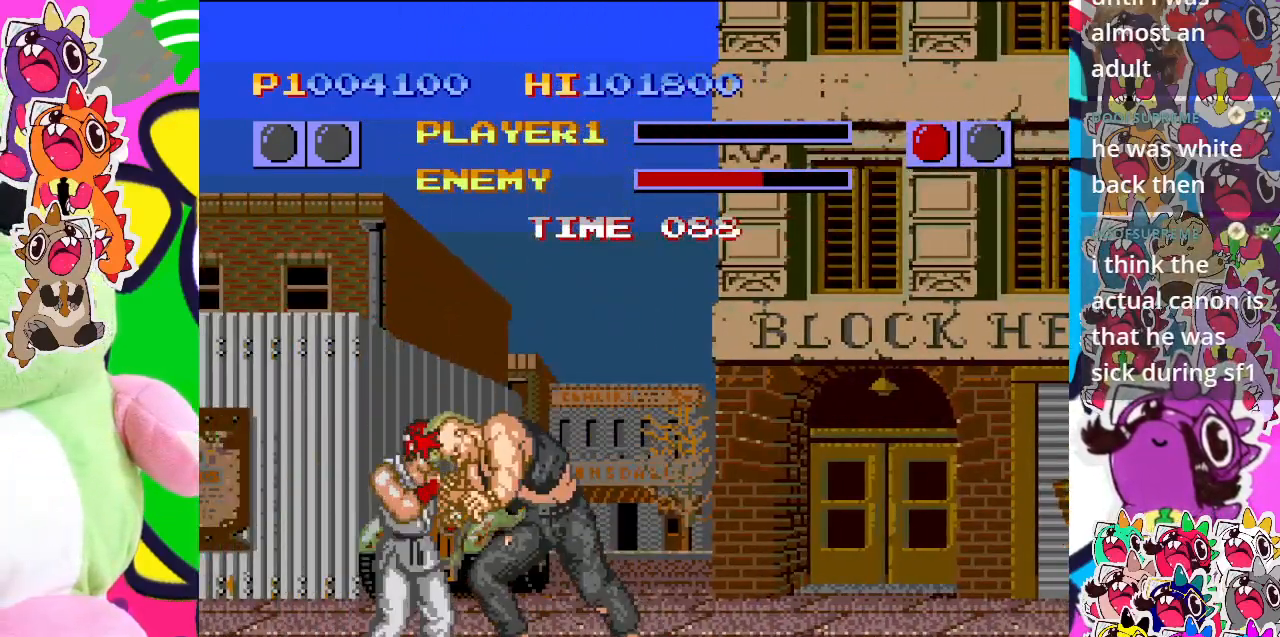
{"buttons": ["CROSS", "DPAD_LEFT"], "left_stick": "center", "events": [[267, "CROSS", "up"], [317, "CROSS", "down"]]}
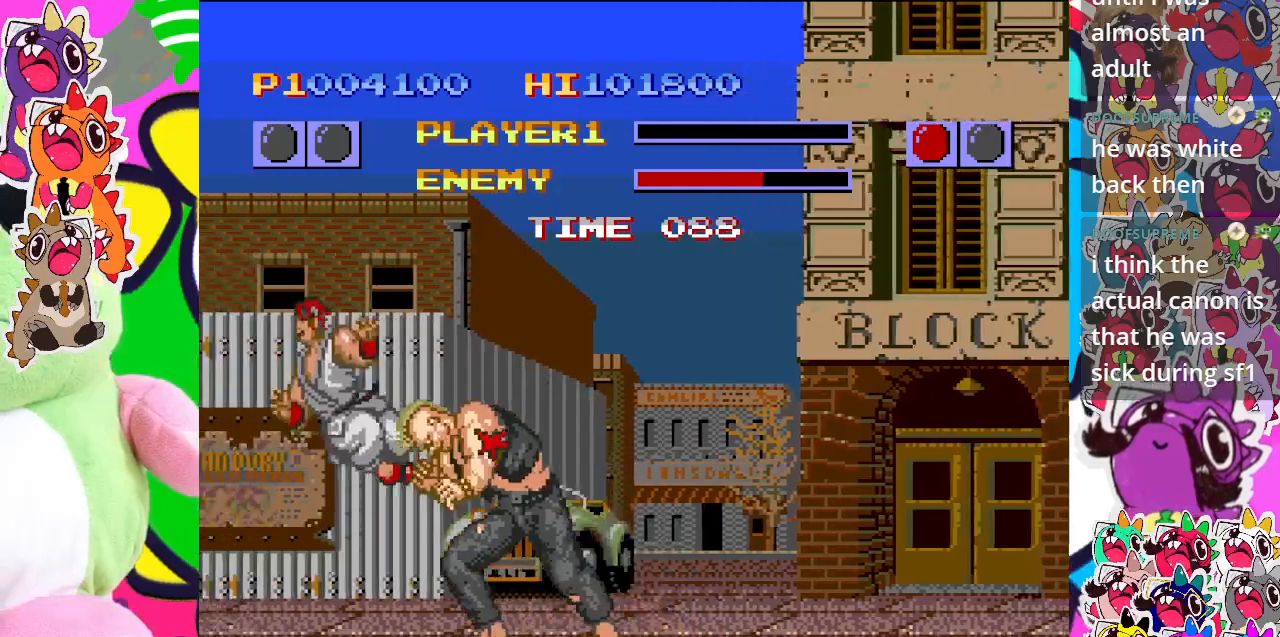
{"buttons": [], "left_stick": "center", "events": [[183, "CROSS", "up"], [417, "DPAD_LEFT", "up"]]}